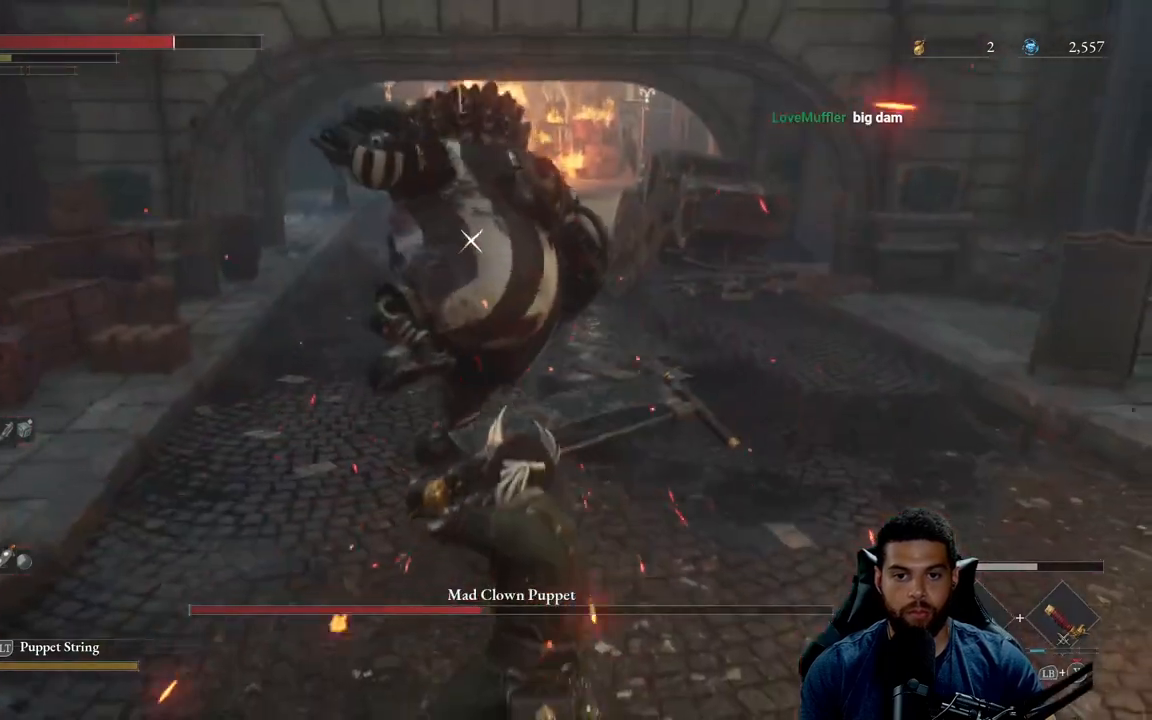
Gameplay with a controller (Xbox layout); each line is a JSON object with the inputs held at the frame after it. "events" lists button and stick changes between this image and that frame as [ms after this image, input, new state], when the widget could be followed in between.
{"buttons": [], "left_stick": "up", "right_stick": "center", "events": [[33, "left_stick", "up"], [83, "R1", "down"], [167, "R1", "up"]]}
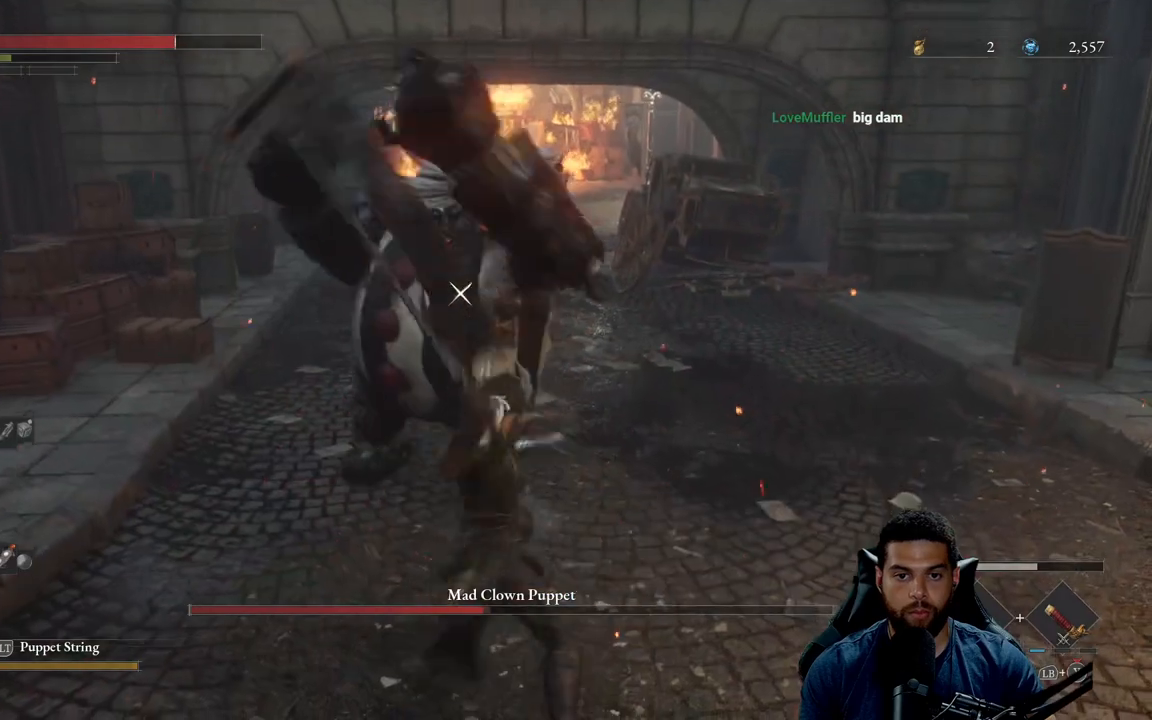
{"buttons": [], "left_stick": "down", "right_stick": "center", "events": [[167, "left_stick", "left"], [233, "left_stick", "down"]]}
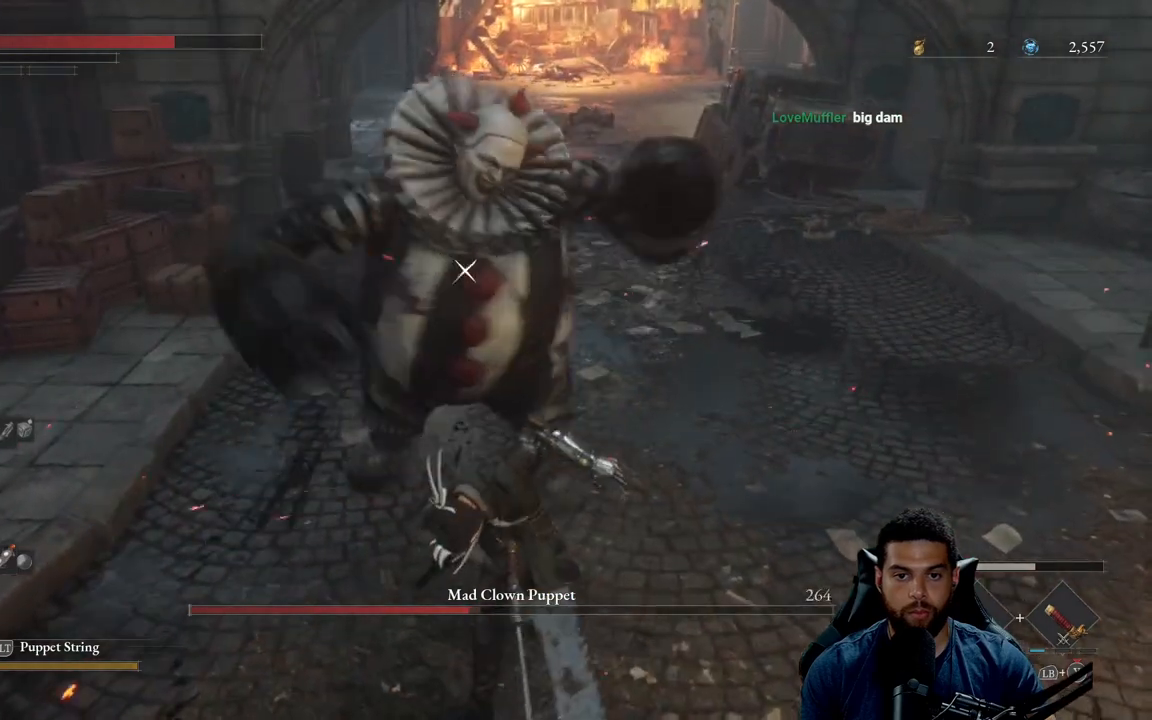
{"buttons": [], "left_stick": "down", "right_stick": "center", "events": []}
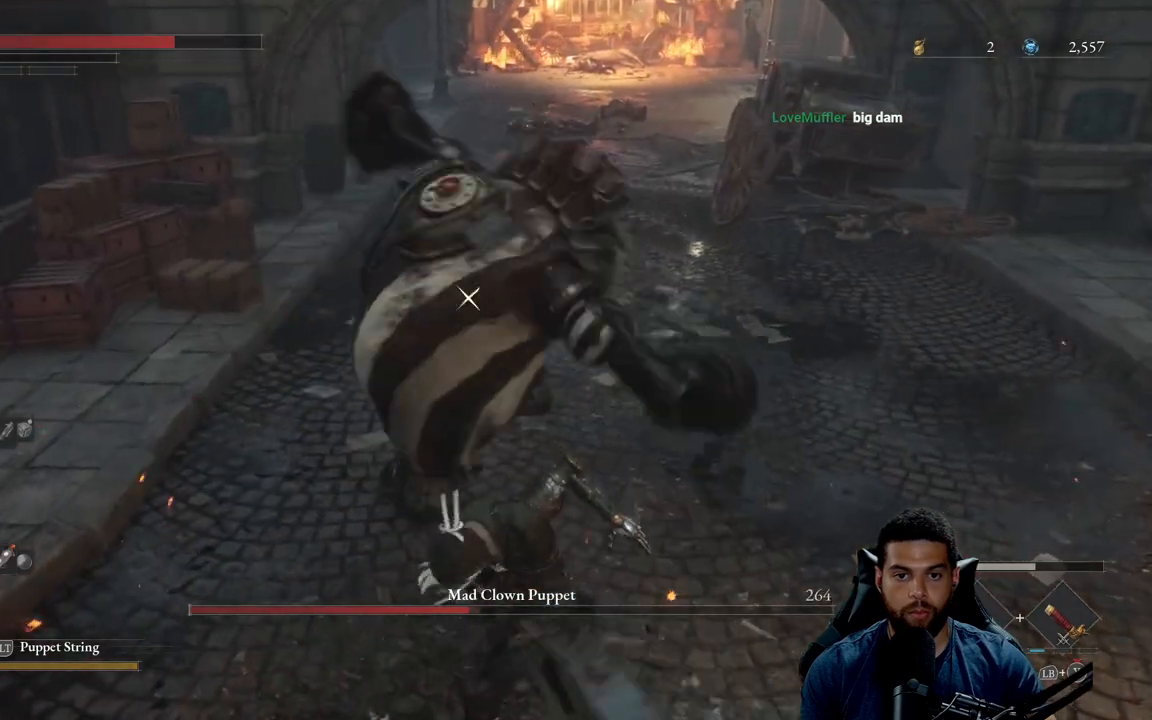
{"buttons": [], "left_stick": "down", "right_stick": "center", "events": [[100, "L1", "down"], [233, "L1", "up"]]}
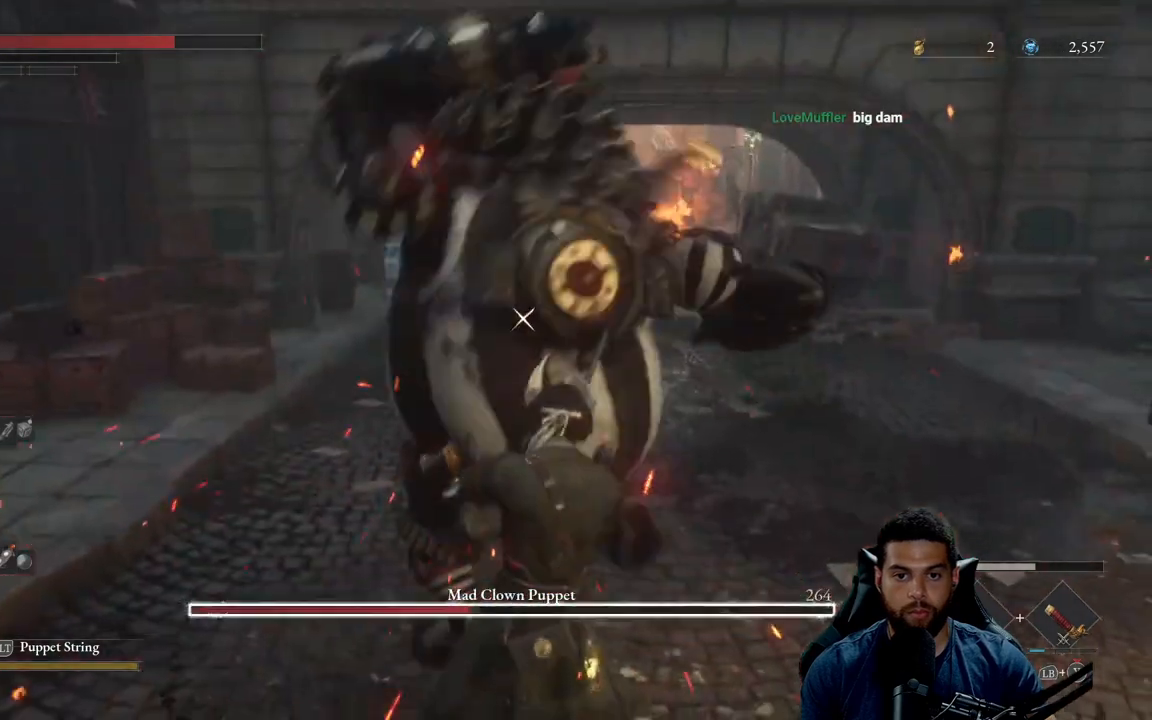
{"buttons": [], "left_stick": "down", "right_stick": "center", "events": []}
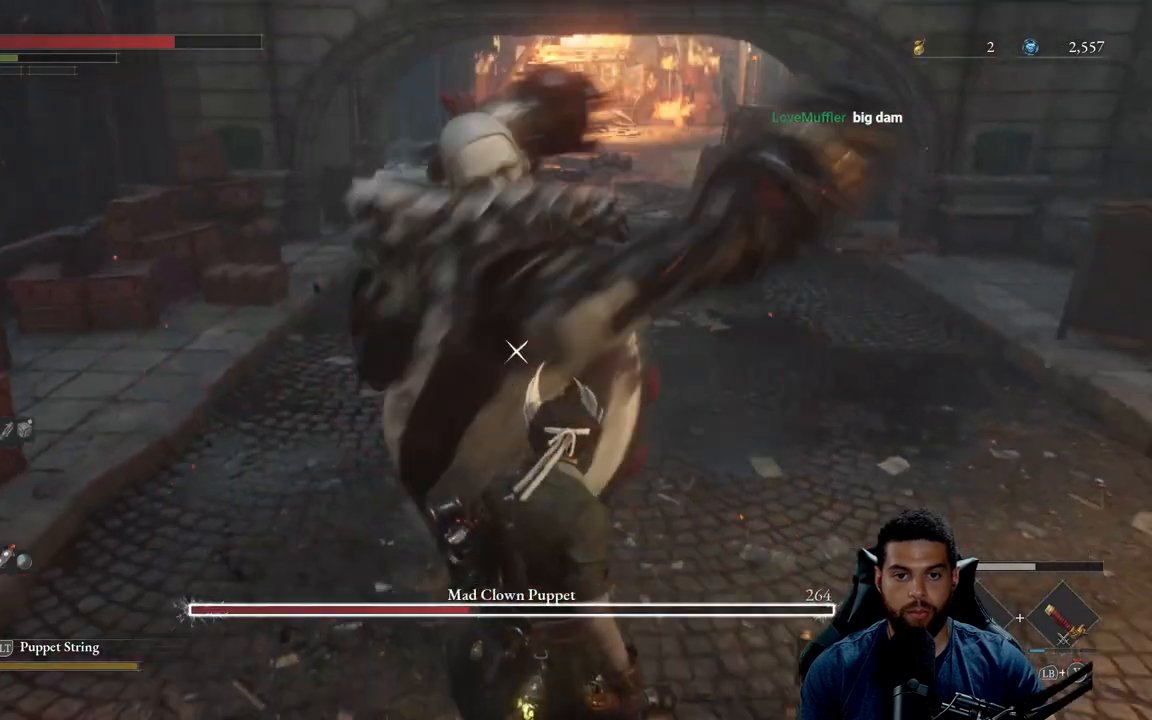
{"buttons": [], "left_stick": "down", "right_stick": "center", "events": [[17, "L1", "down"], [150, "L1", "up"]]}
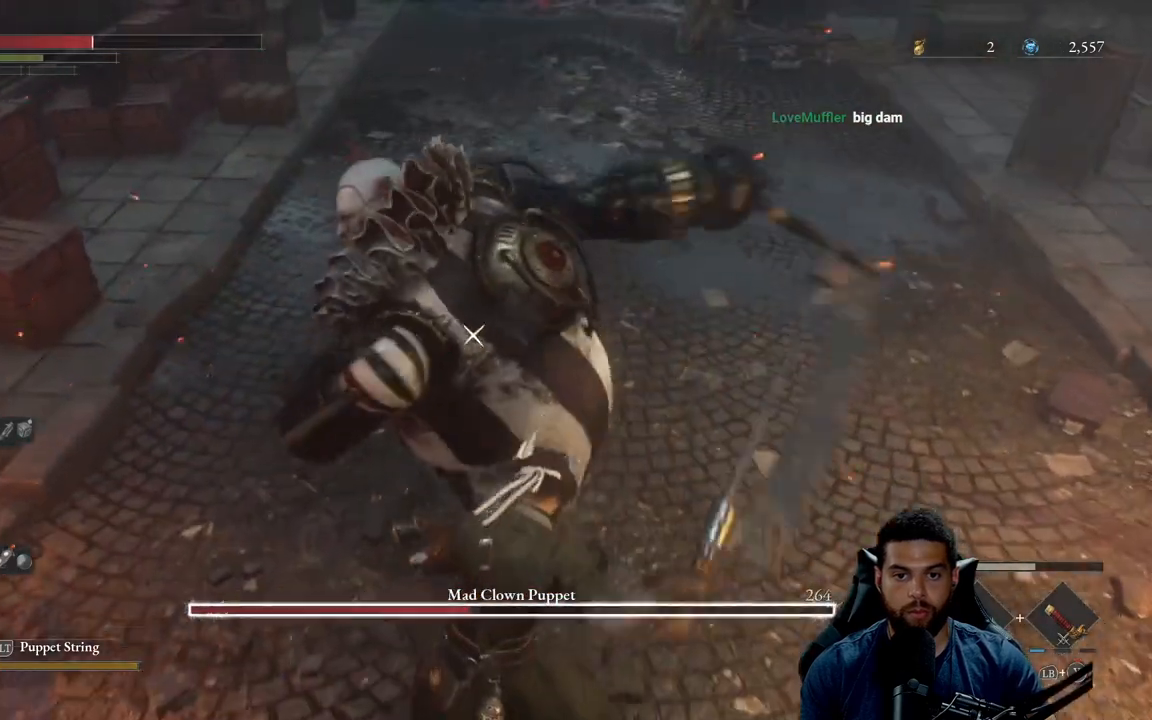
{"buttons": [], "left_stick": "center", "right_stick": "center", "events": [[300, "L1", "down"], [400, "L1", "up"], [500, "left_stick", "center"]]}
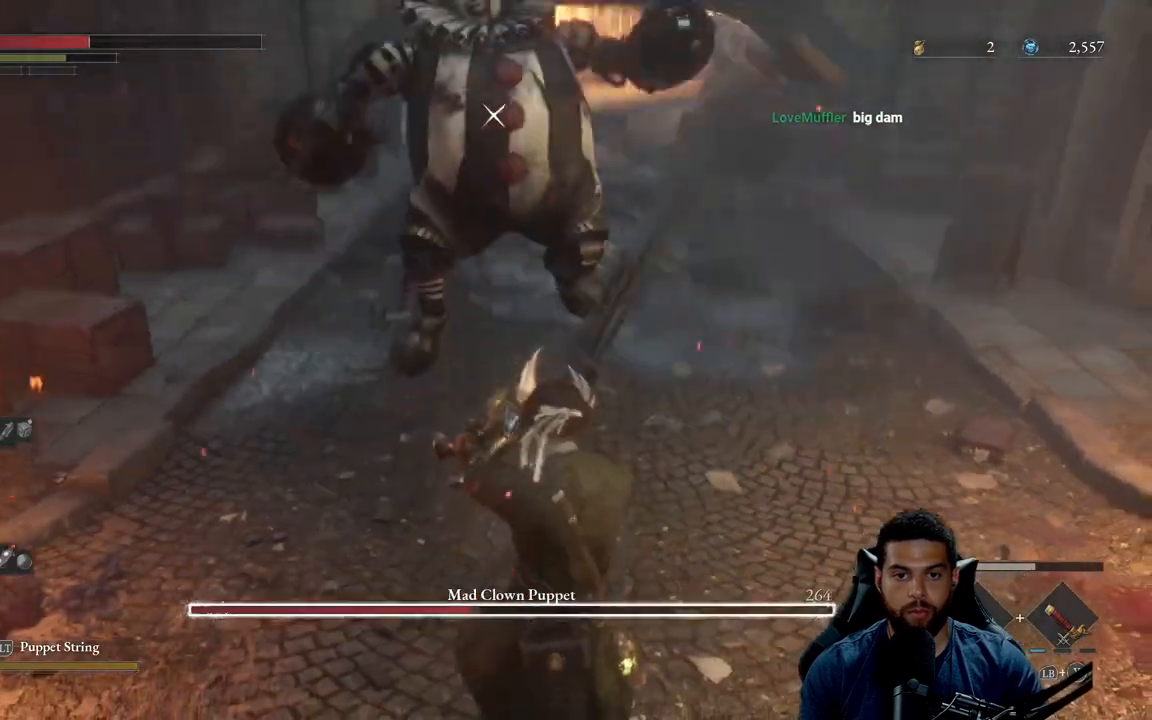
{"buttons": [], "left_stick": "up", "right_stick": "center", "events": [[267, "left_stick", "up"]]}
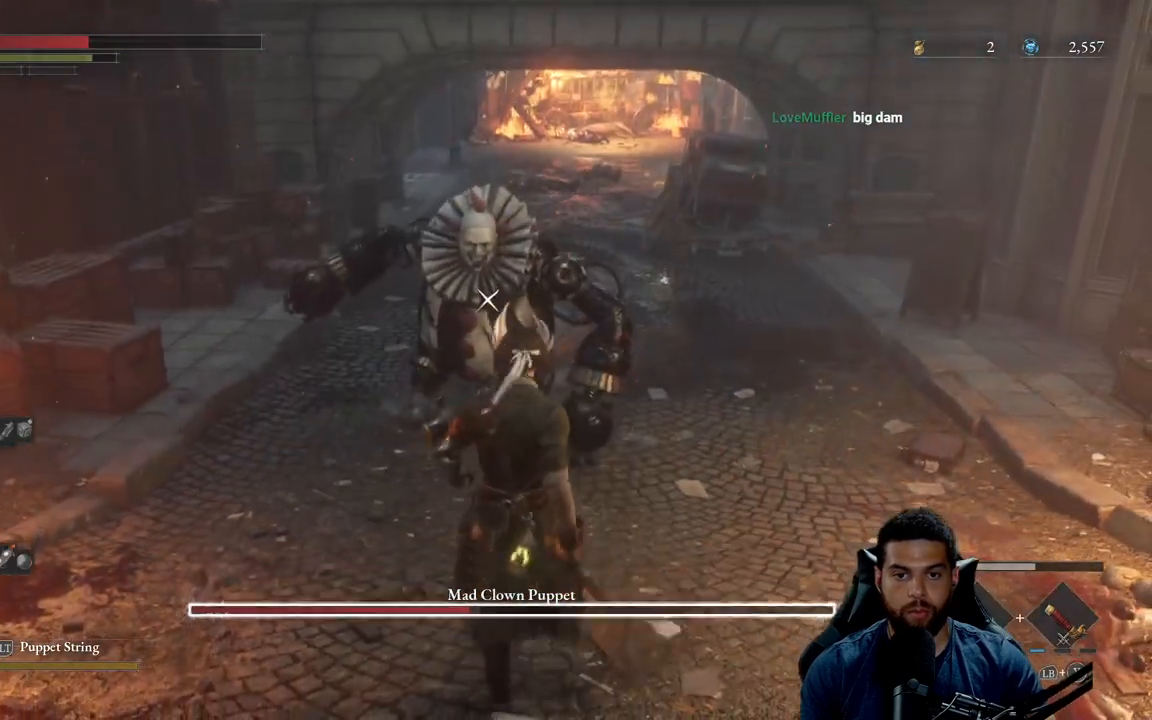
{"buttons": [], "left_stick": "center", "right_stick": "center", "events": [[50, "left_stick", "up-right"], [267, "left_stick", "center"]]}
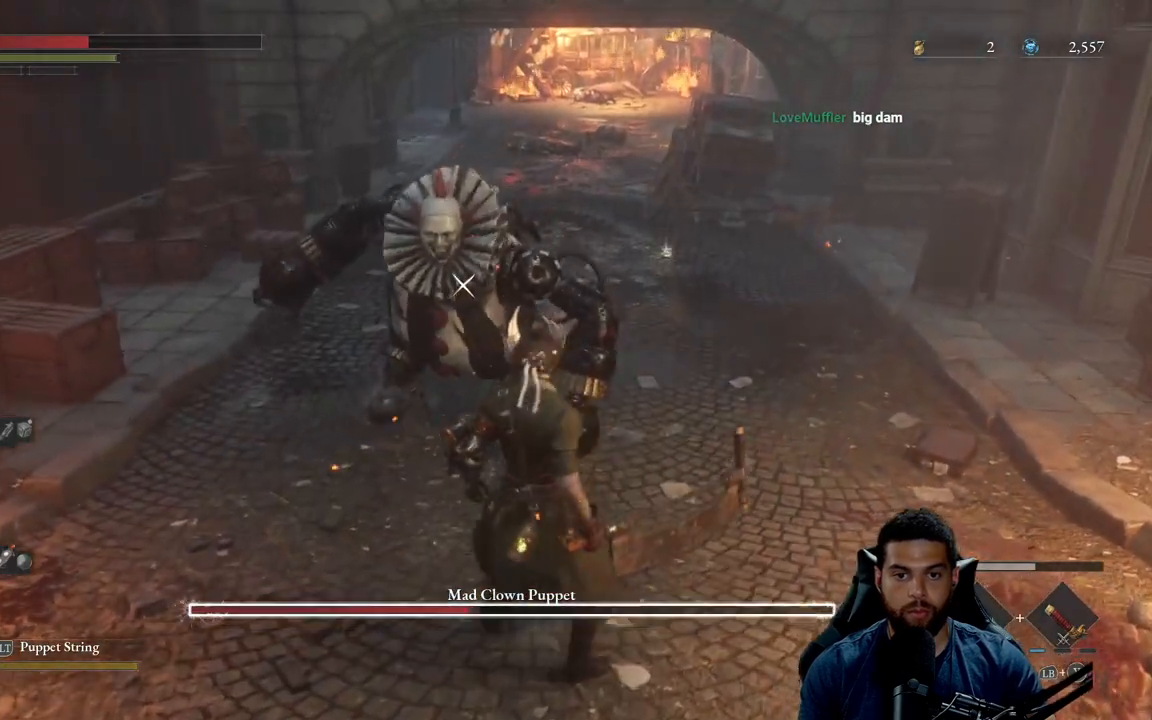
{"buttons": [], "left_stick": "center", "right_stick": "center", "events": []}
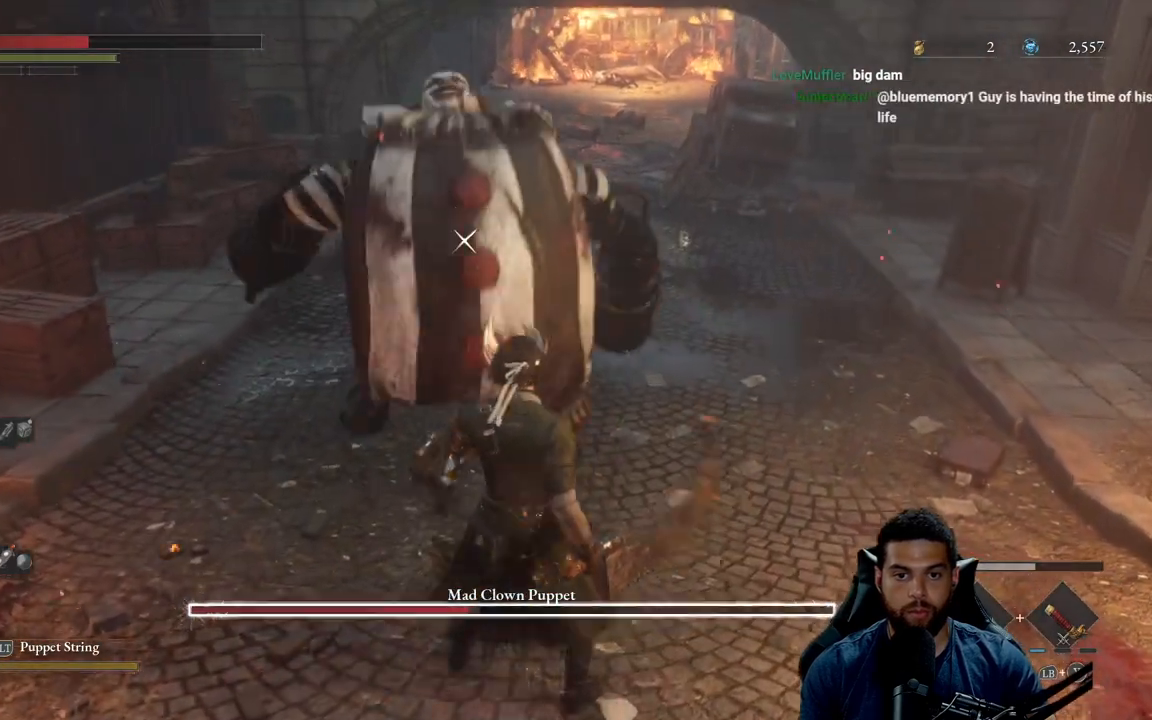
{"buttons": ["B"], "left_stick": "up-right", "right_stick": "center", "events": [[17, "L1", "down"], [67, "left_stick", "up"], [150, "L1", "up"], [150, "left_stick", "center"], [283, "left_stick", "up-right"], [417, "B", "down"]]}
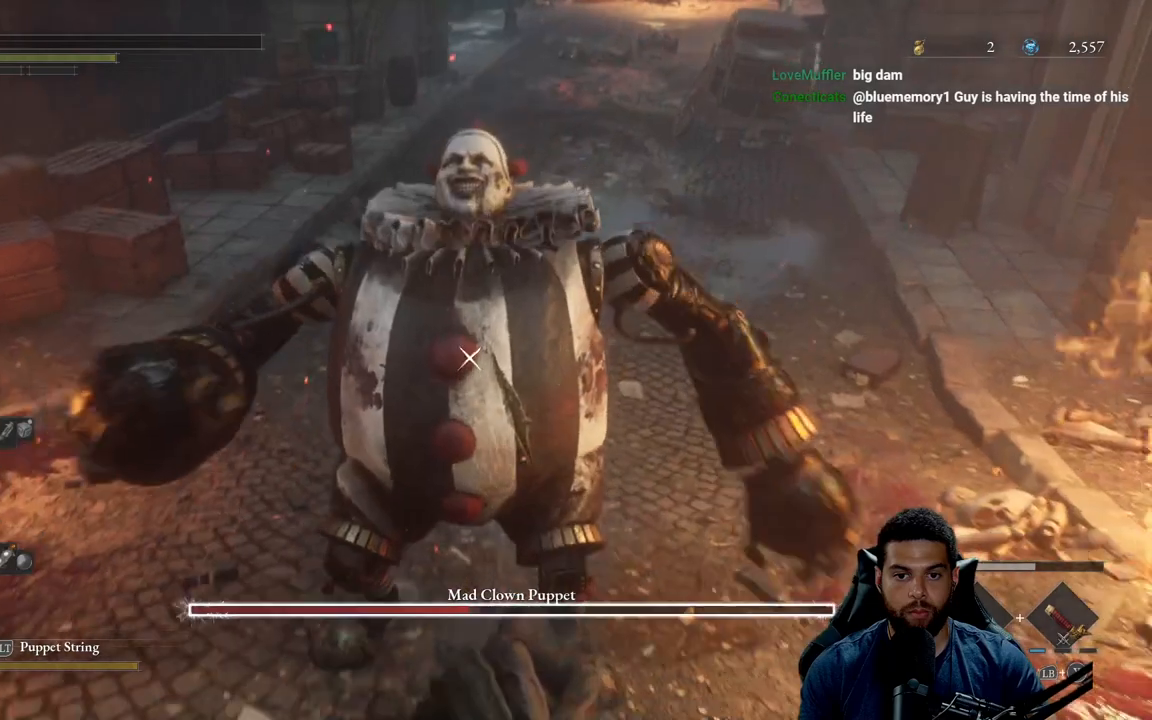
{"buttons": ["B"], "left_stick": "up-right", "right_stick": "center", "events": [[83, "B", "up"], [167, "B", "down"], [250, "B", "up"], [317, "B", "down"], [417, "B", "up"], [483, "B", "down"]]}
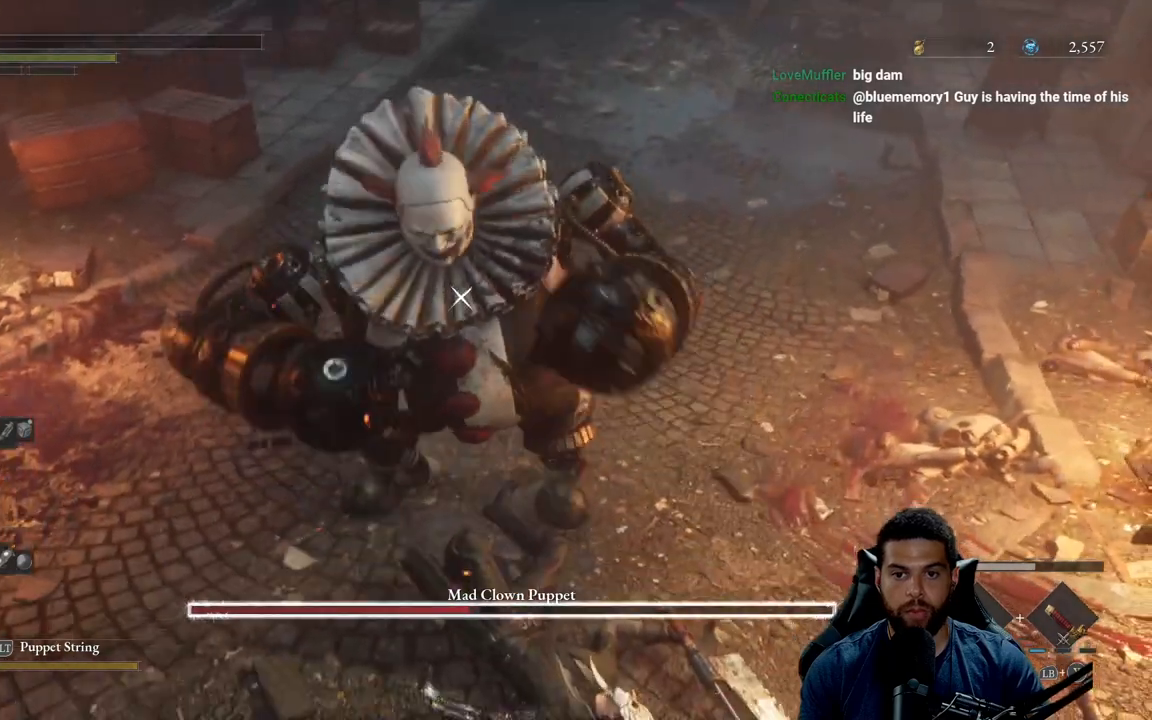
{"buttons": [], "left_stick": "up-right", "right_stick": "center", "events": [[100, "B", "up"], [233, "B", "down"], [317, "B", "up"]]}
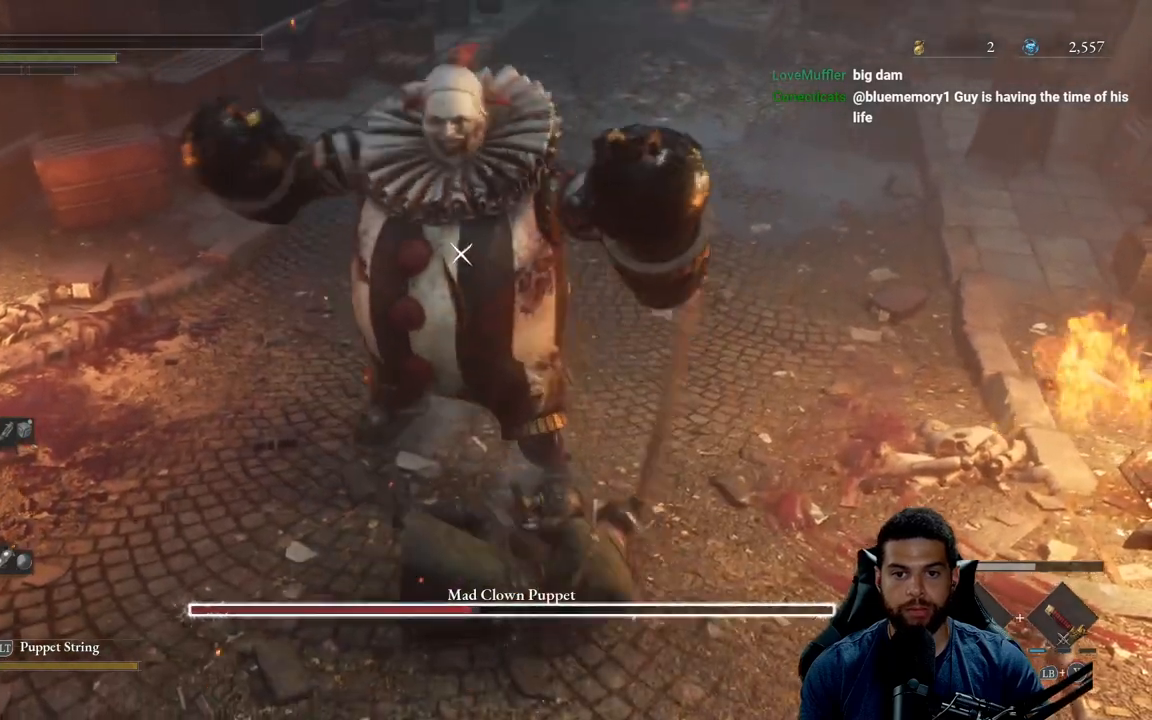
{"buttons": [], "left_stick": "up-right", "right_stick": "center", "events": [[150, "B", "down"], [233, "B", "up"]]}
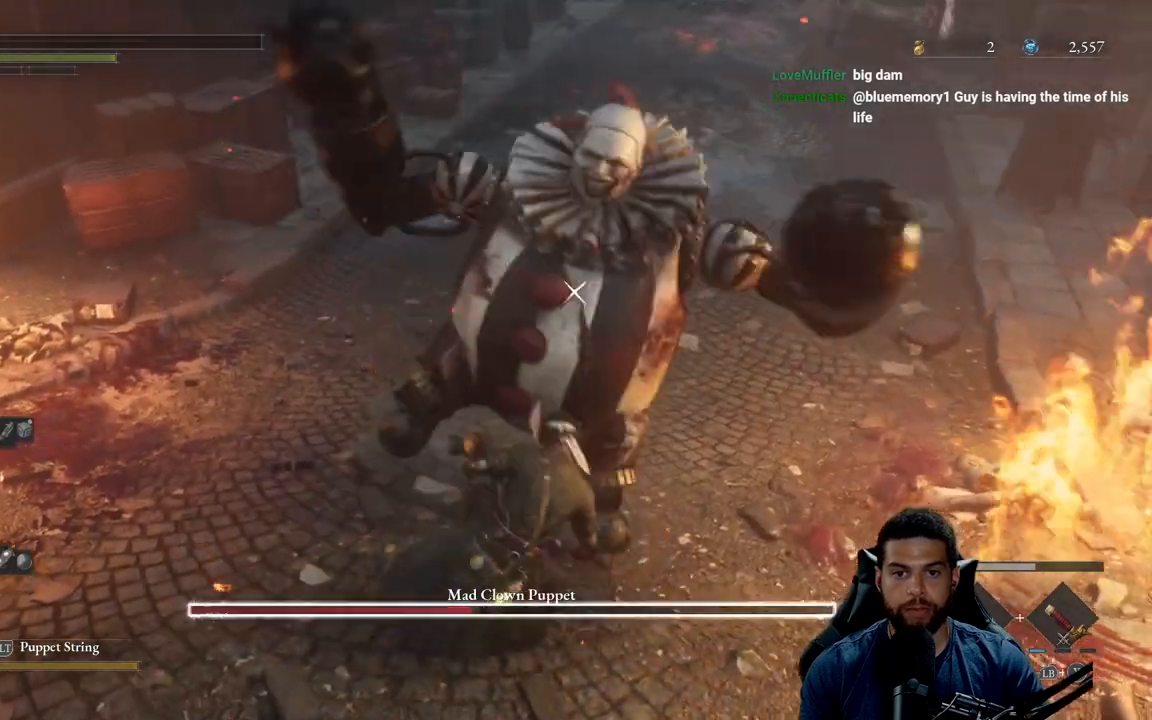
{"buttons": ["B"], "left_stick": "up-right", "right_stick": "center", "events": [[17, "B", "down"], [117, "B", "up"], [300, "B", "down"]]}
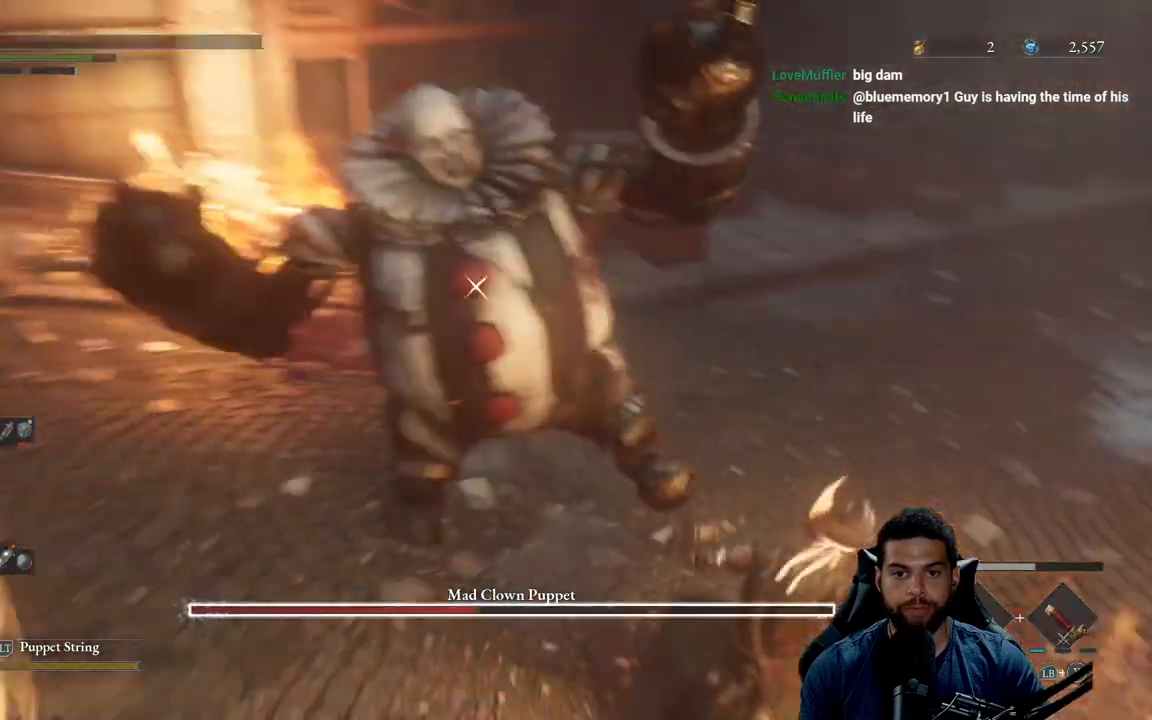
{"buttons": ["B"], "left_stick": "right", "right_stick": "center", "events": [[67, "left_stick", "right"]]}
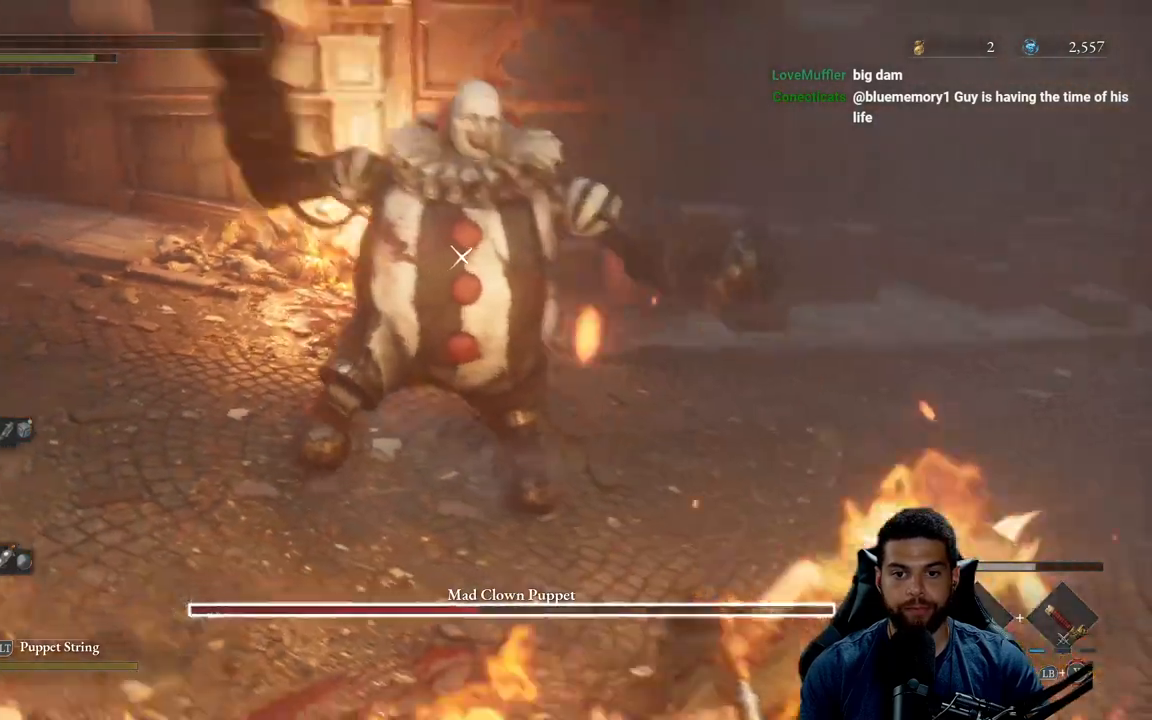
{"buttons": ["B"], "left_stick": "down-right", "right_stick": "center", "events": [[500, "left_stick", "down-right"]]}
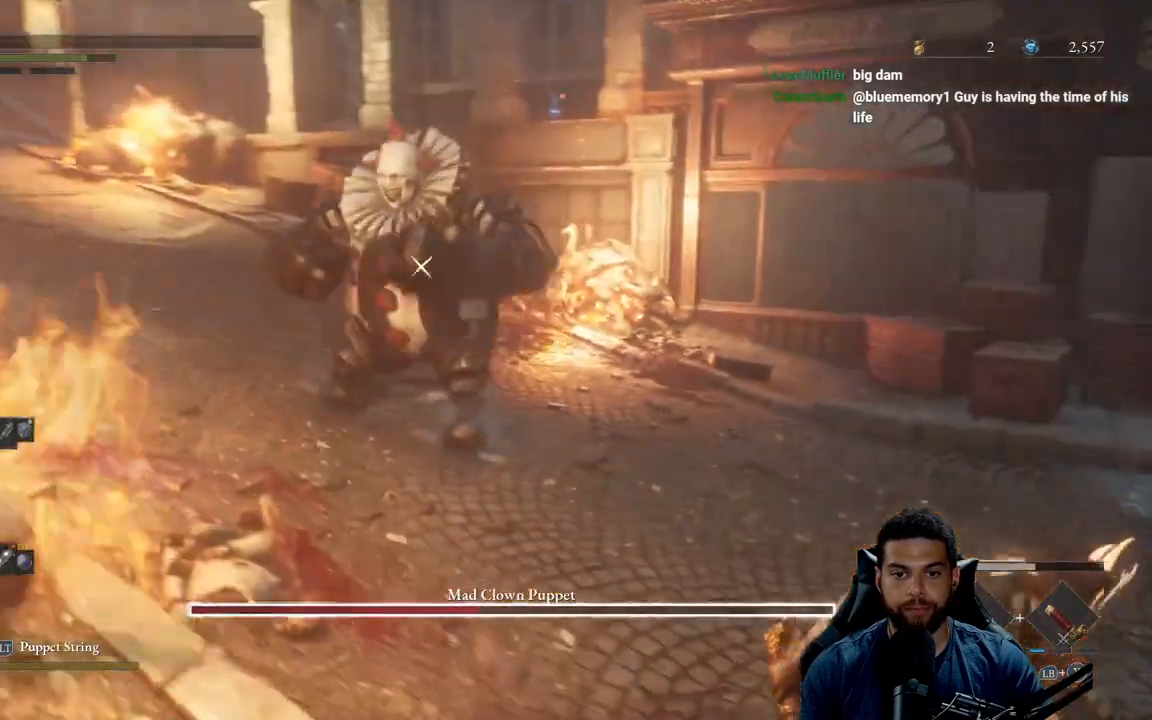
{"buttons": ["B"], "left_stick": "down-right", "right_stick": "center", "events": []}
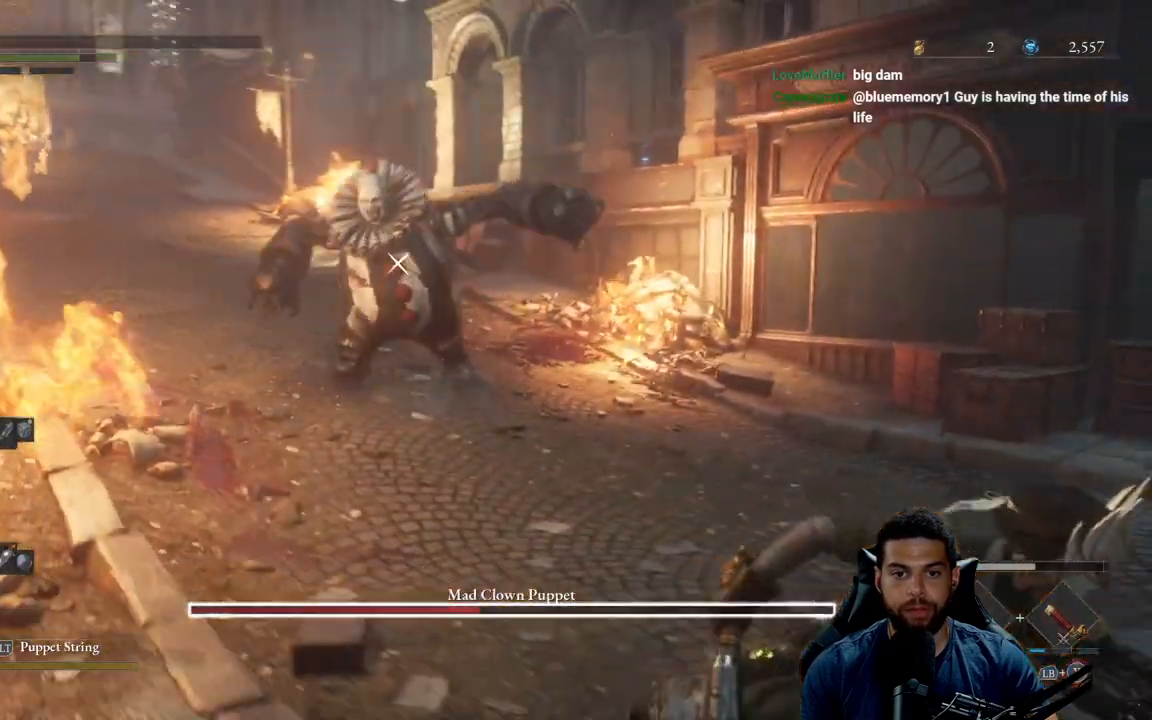
{"buttons": ["B"], "left_stick": "down-right", "right_stick": "center", "events": []}
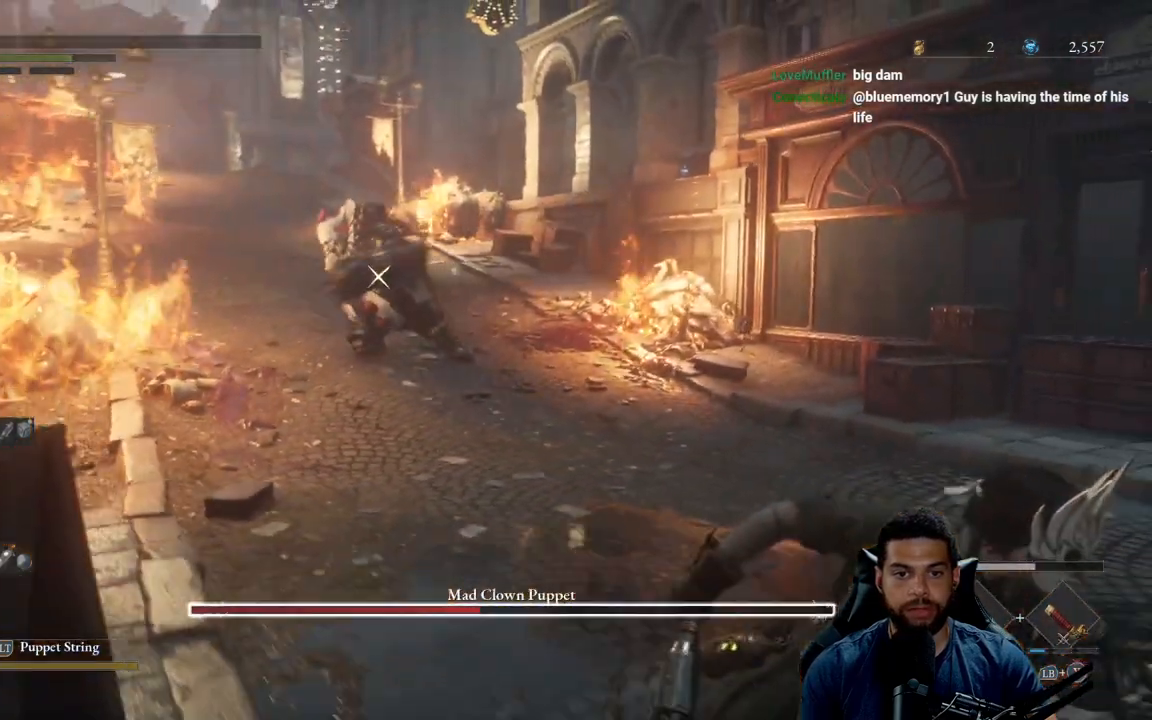
{"buttons": [], "left_stick": "down-right", "right_stick": "center", "events": [[133, "B", "up"]]}
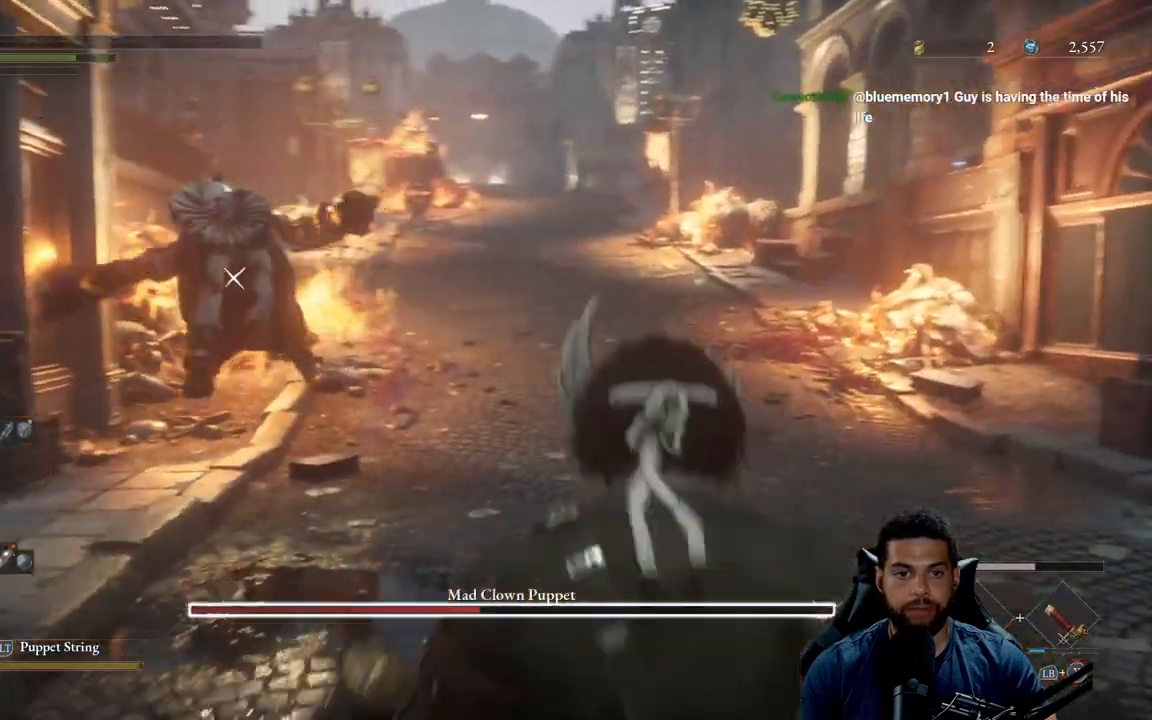
{"buttons": [], "left_stick": "up-right", "right_stick": "center", "events": [[433, "left_stick", "up-right"]]}
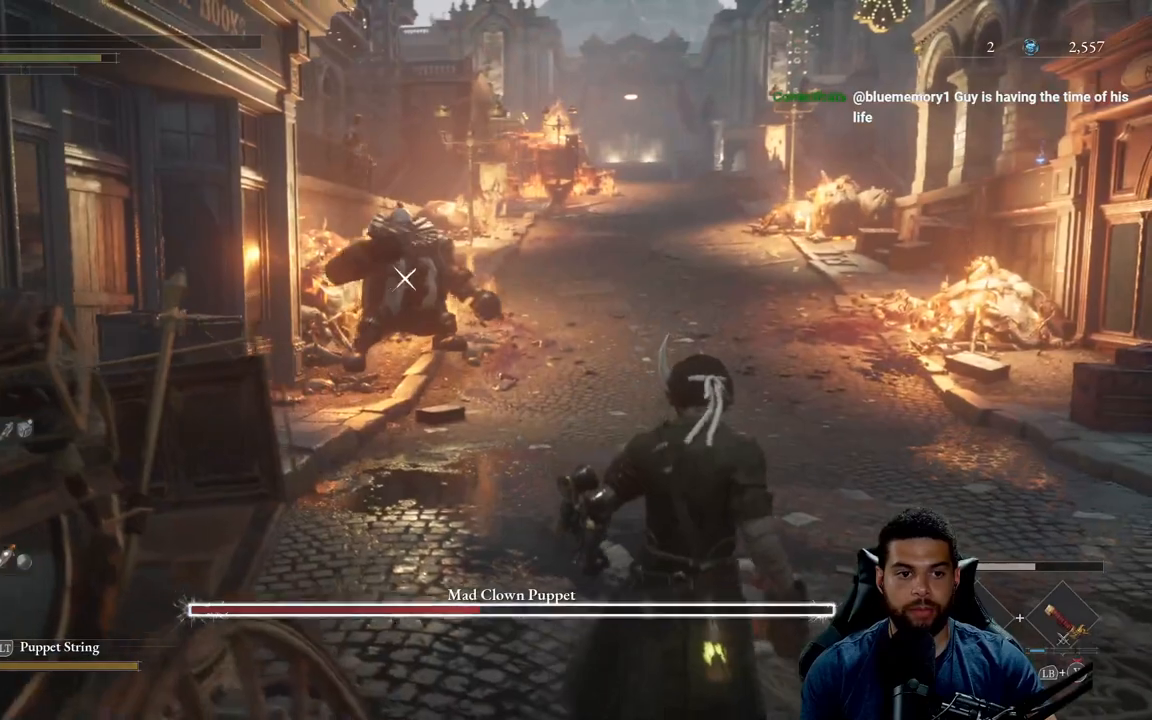
{"buttons": [], "left_stick": "down-right", "right_stick": "center", "events": [[83, "left_stick", "up-left"], [217, "left_stick", "down"], [367, "left_stick", "down-right"]]}
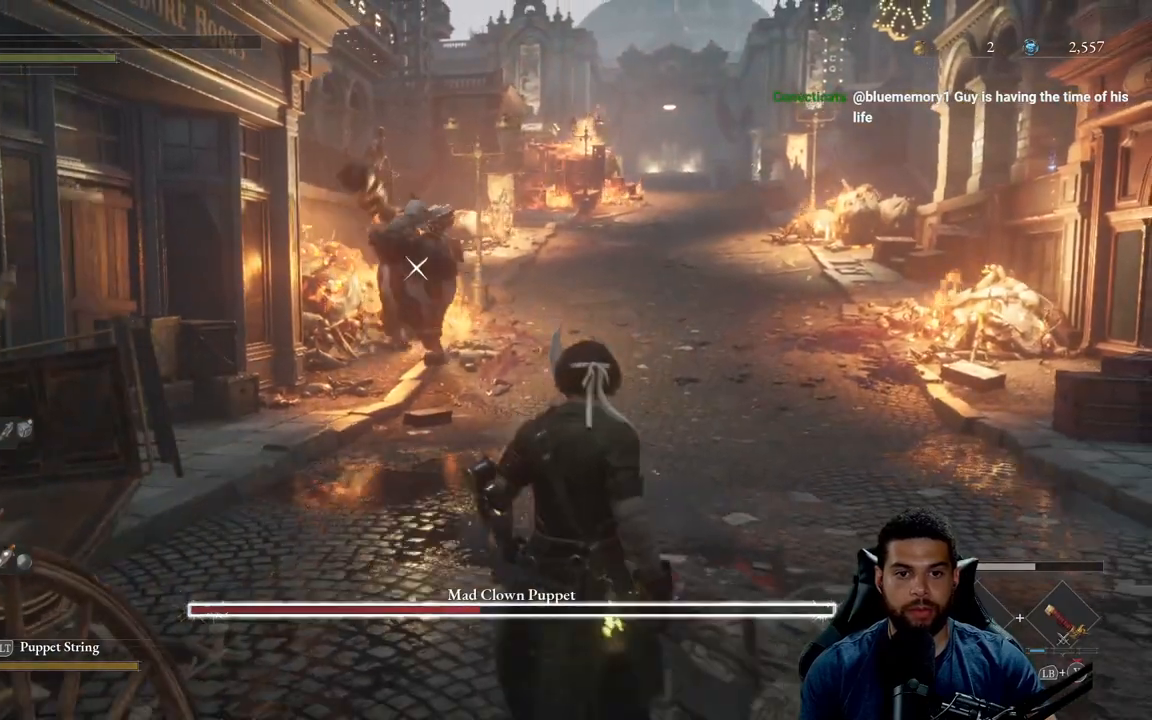
{"buttons": [], "left_stick": "up", "right_stick": "center", "events": [[83, "left_stick", "up-right"], [133, "left_stick", "up"]]}
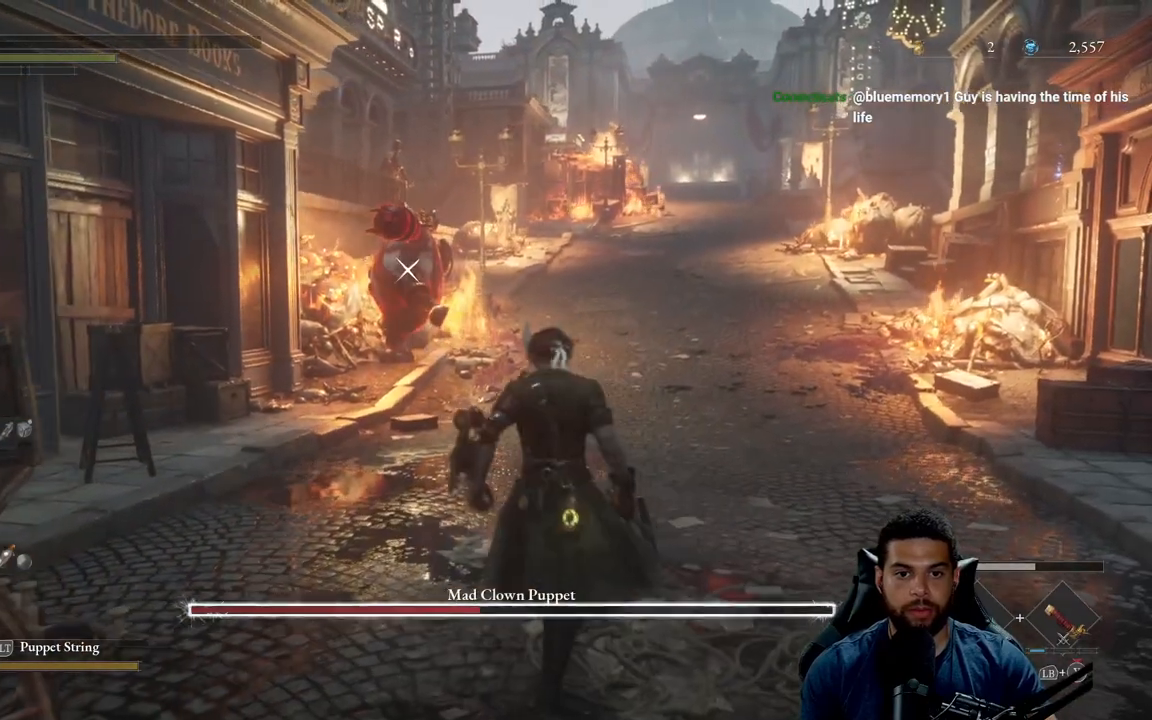
{"buttons": [], "left_stick": "center", "right_stick": "center", "events": [[333, "left_stick", "center"]]}
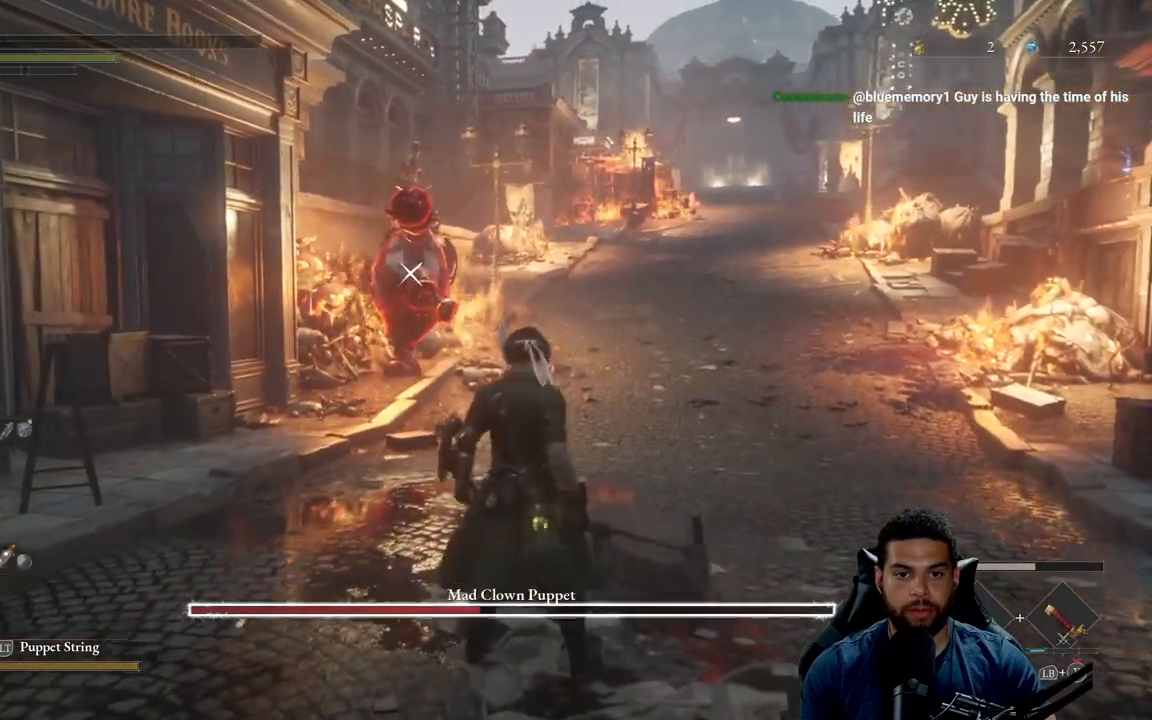
{"buttons": [], "left_stick": "center", "right_stick": "center", "events": []}
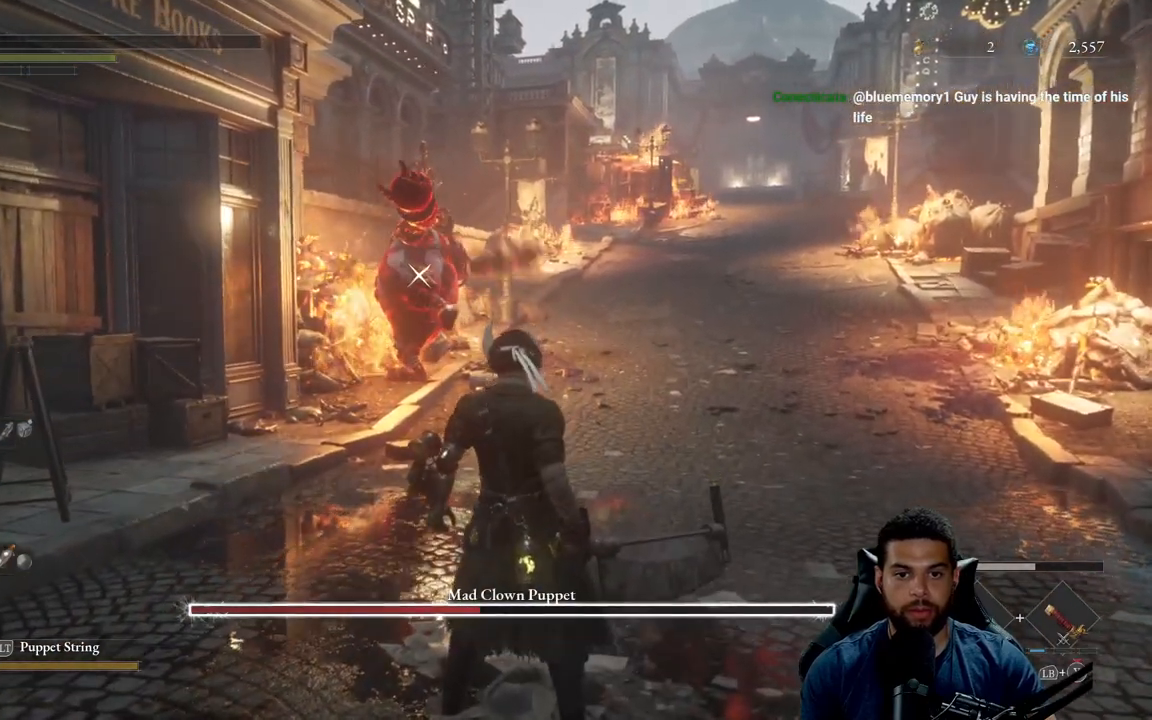
{"buttons": [], "left_stick": "center", "right_stick": "center", "events": [[383, "L1", "down"], [417, "left_stick", "up"], [500, "L1", "up"], [500, "left_stick", "center"]]}
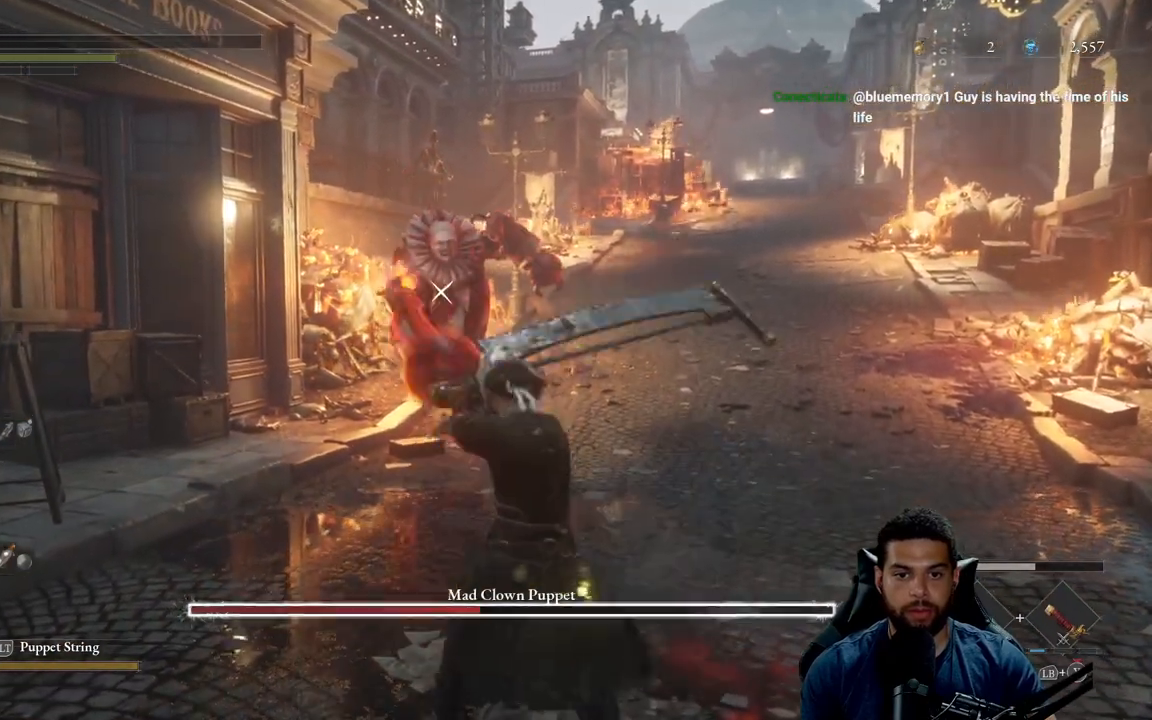
{"buttons": [], "left_stick": "center", "right_stick": "center", "events": []}
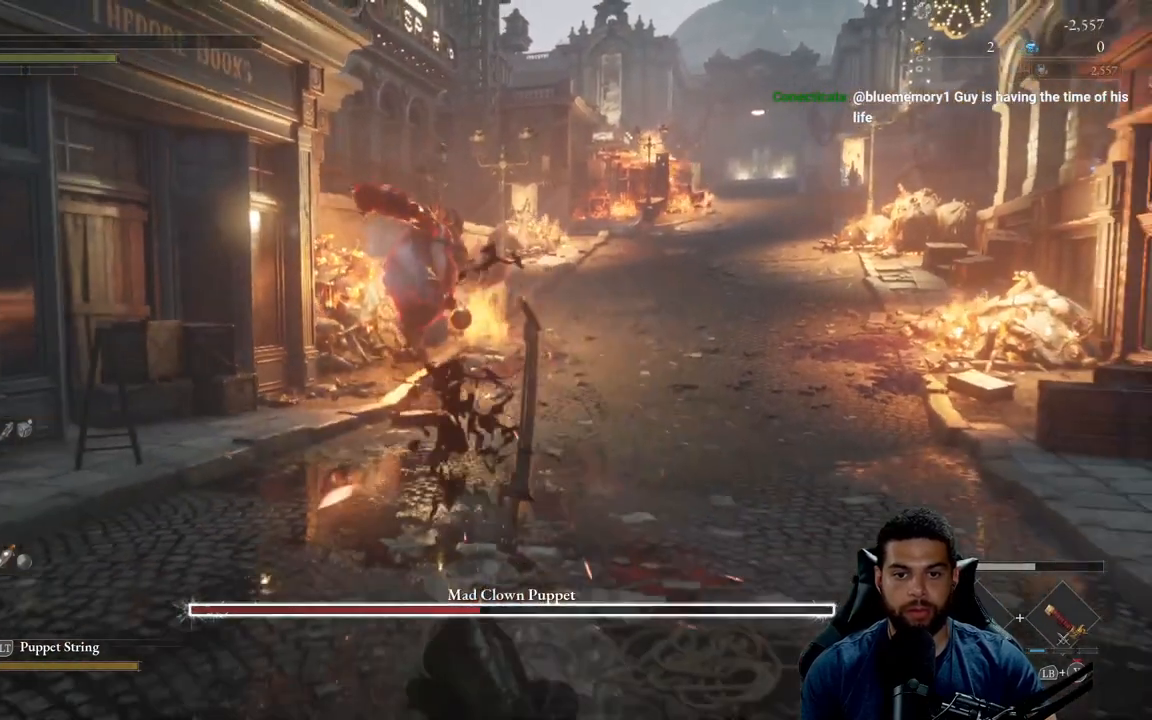
{"buttons": [], "left_stick": "down", "right_stick": "center", "events": [[217, "left_stick", "left"], [283, "left_stick", "down-left"], [383, "B", "down"], [400, "left_stick", "down"], [483, "B", "up"]]}
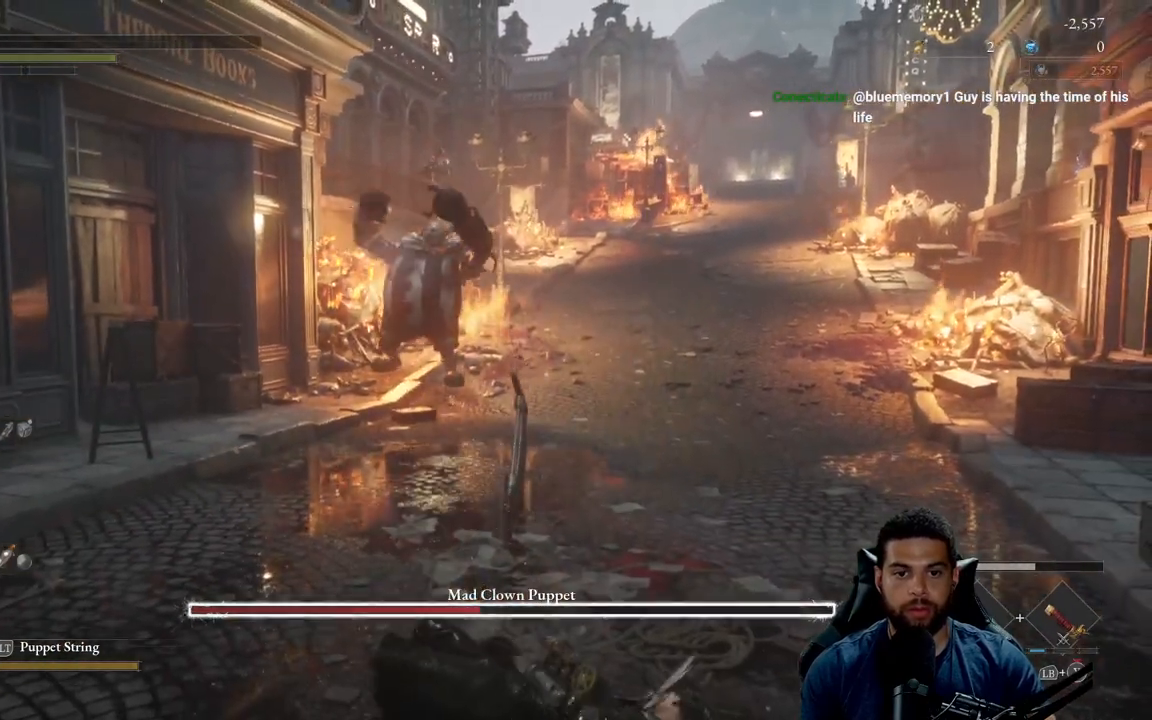
{"buttons": [], "left_stick": "down", "right_stick": "center", "events": [[67, "B", "down"], [150, "B", "up"], [233, "B", "down"], [317, "B", "up"], [417, "B", "down"], [500, "B", "up"]]}
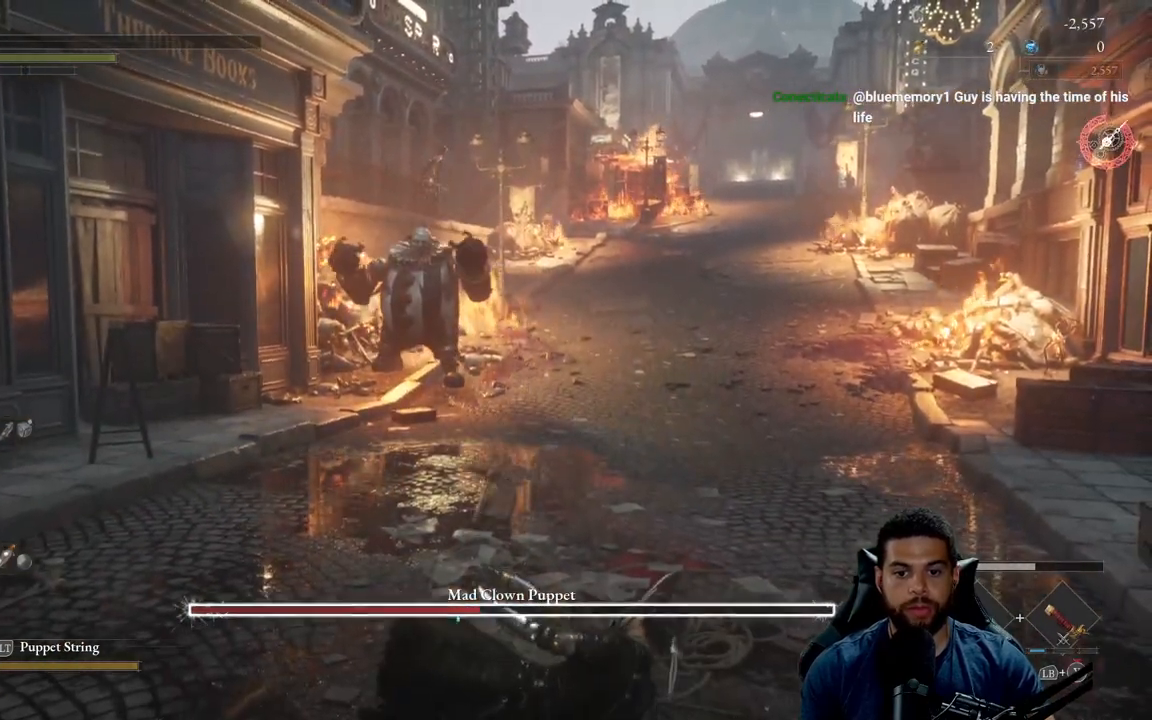
{"buttons": [], "left_stick": "center", "right_stick": "center", "events": [[83, "B", "down"], [183, "B", "up"], [333, "B", "down"], [400, "left_stick", "center"], [450, "B", "up"]]}